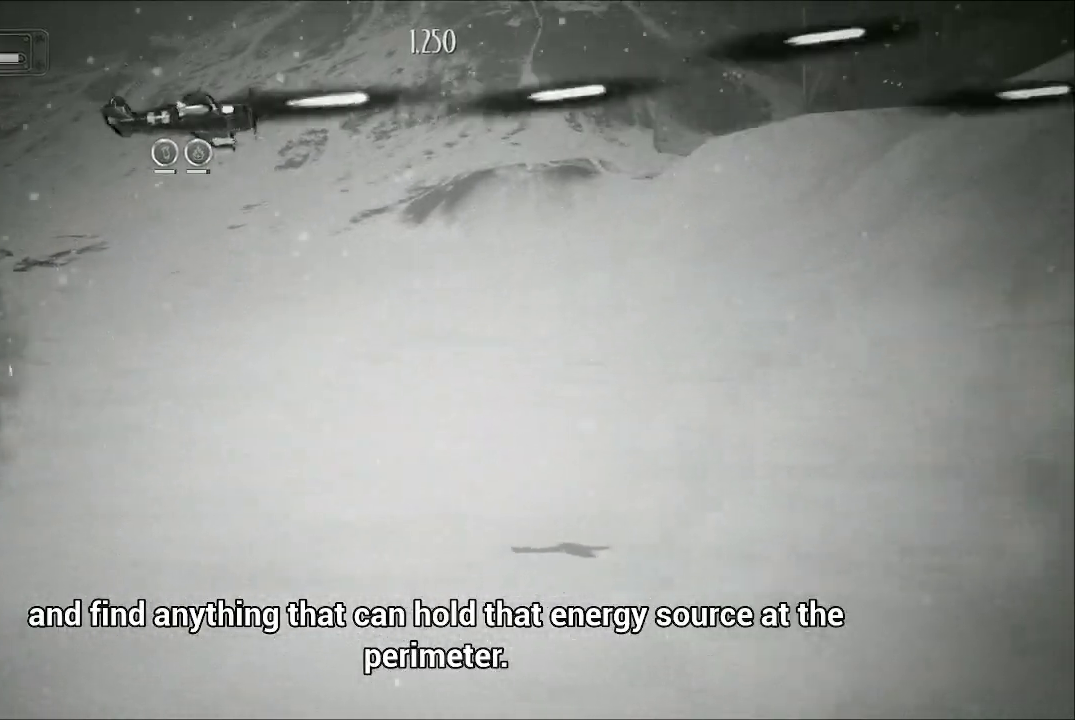
Gameplay with a controller (Xbox layout); each line is a JSON object with the inputs held at the frame after it. "events" lists button and stick changes between this image and that frame as [ms after this image, input, new state], when the widget could be followed in between.
{"buttons": ["A"], "left_stick": "center", "right_stick": "center", "events": []}
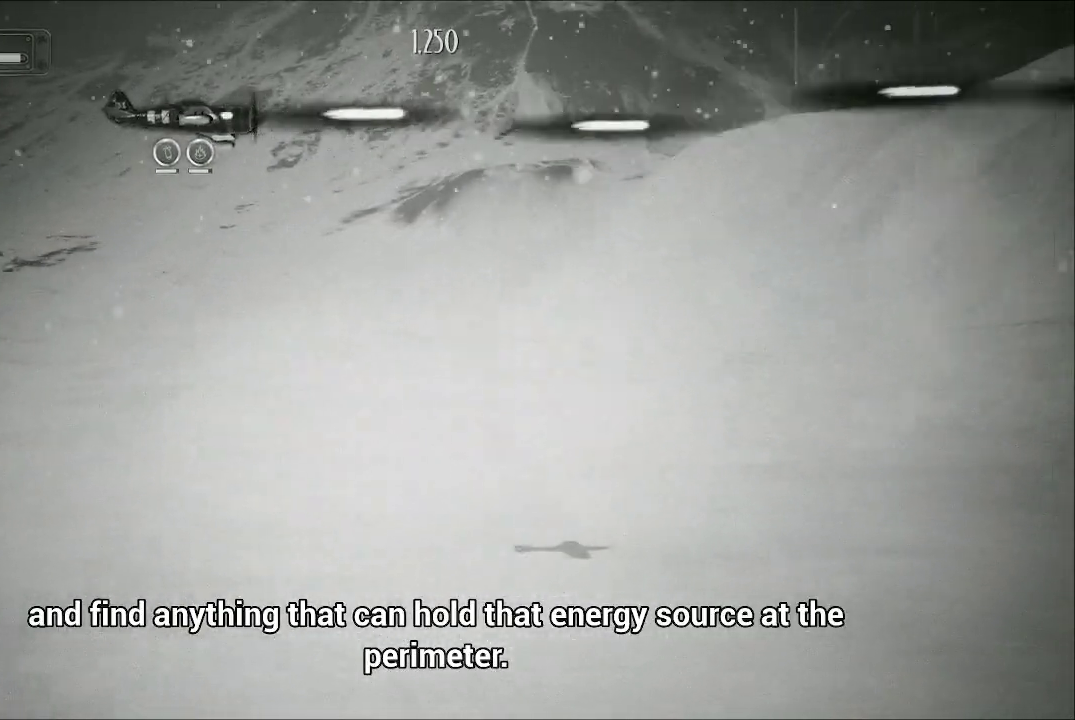
{"buttons": ["A"], "left_stick": "left", "right_stick": "center", "events": [[300, "left_stick", "left"]]}
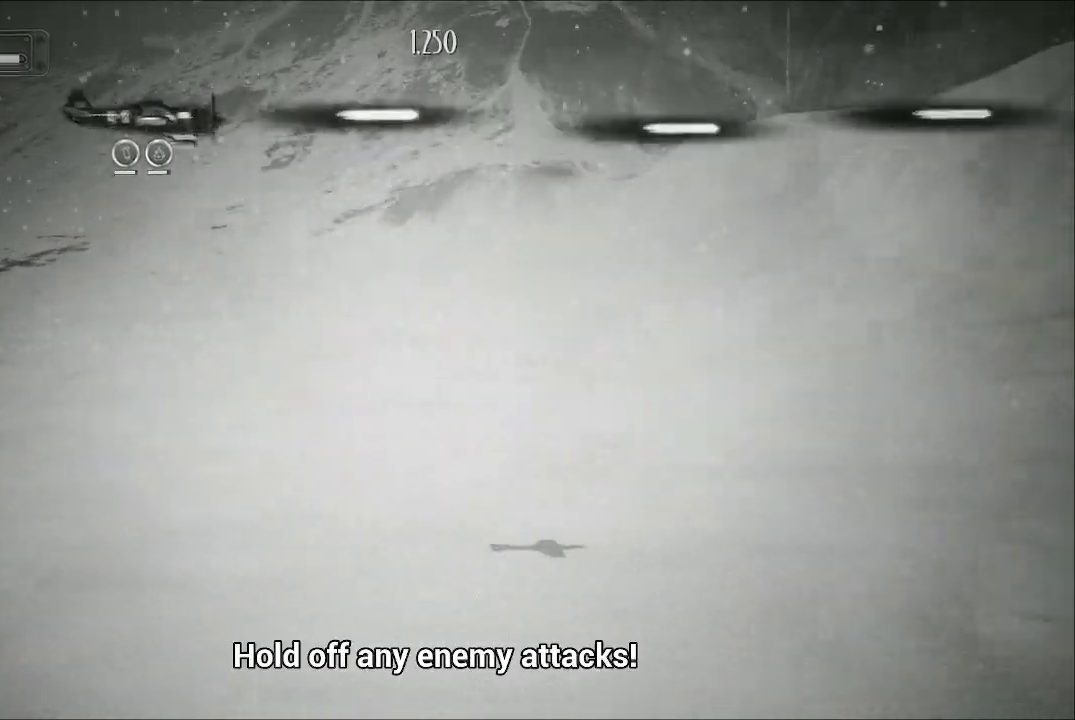
{"buttons": ["A"], "left_stick": "right", "right_stick": "center", "events": [[67, "left_stick", "center"], [267, "left_stick", "right"]]}
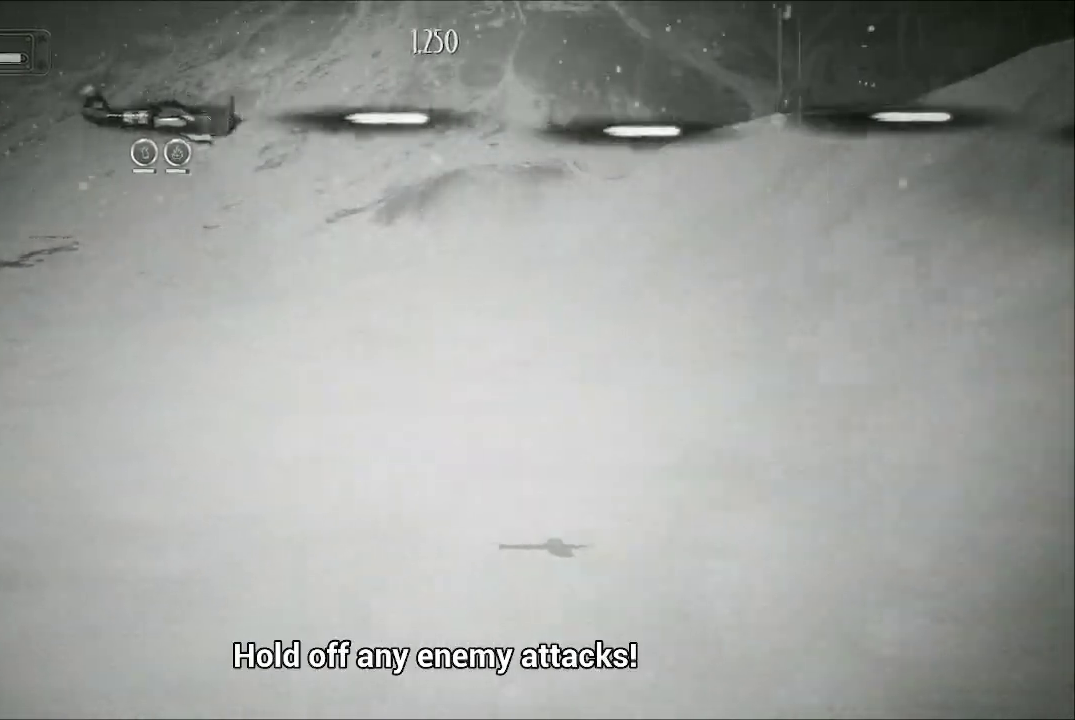
{"buttons": ["A"], "left_stick": "center", "right_stick": "center", "events": [[233, "left_stick", "center"]]}
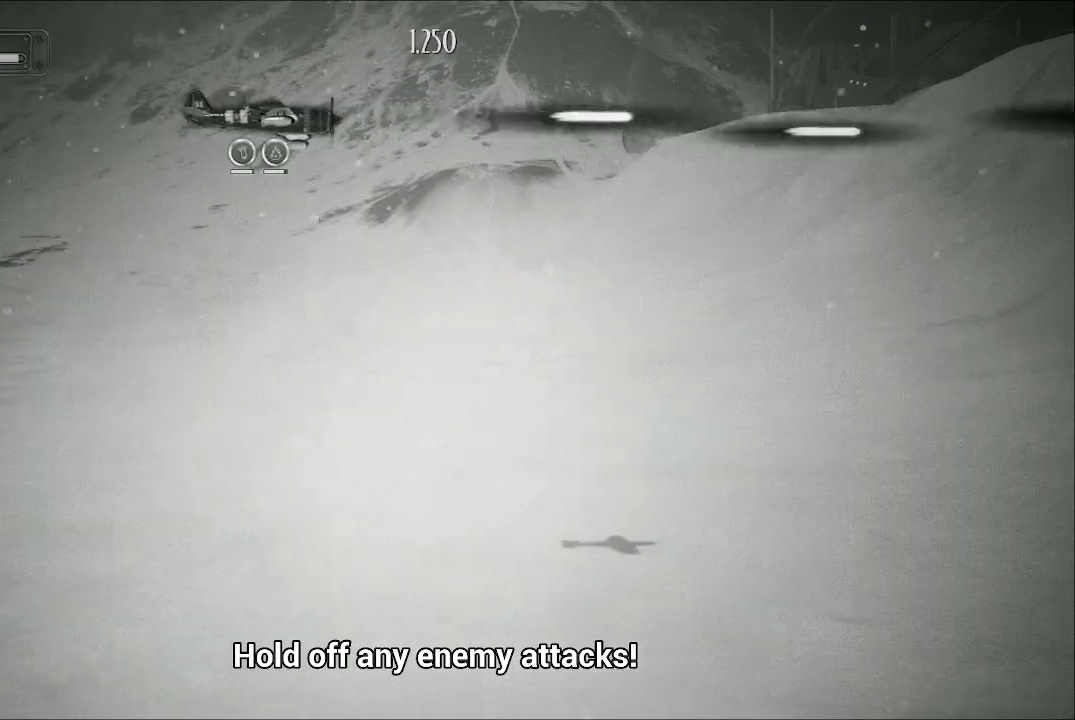
{"buttons": ["A"], "left_stick": "center", "right_stick": "center", "events": []}
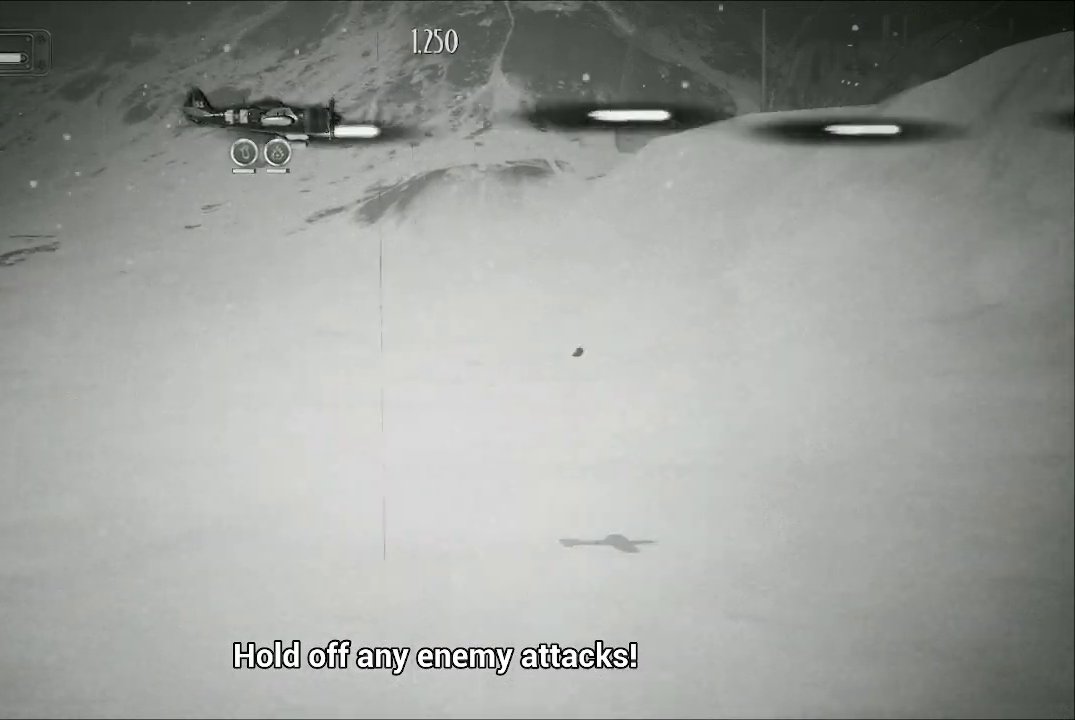
{"buttons": ["A"], "left_stick": "center", "right_stick": "center", "events": [[133, "left_stick", "left"], [500, "left_stick", "center"]]}
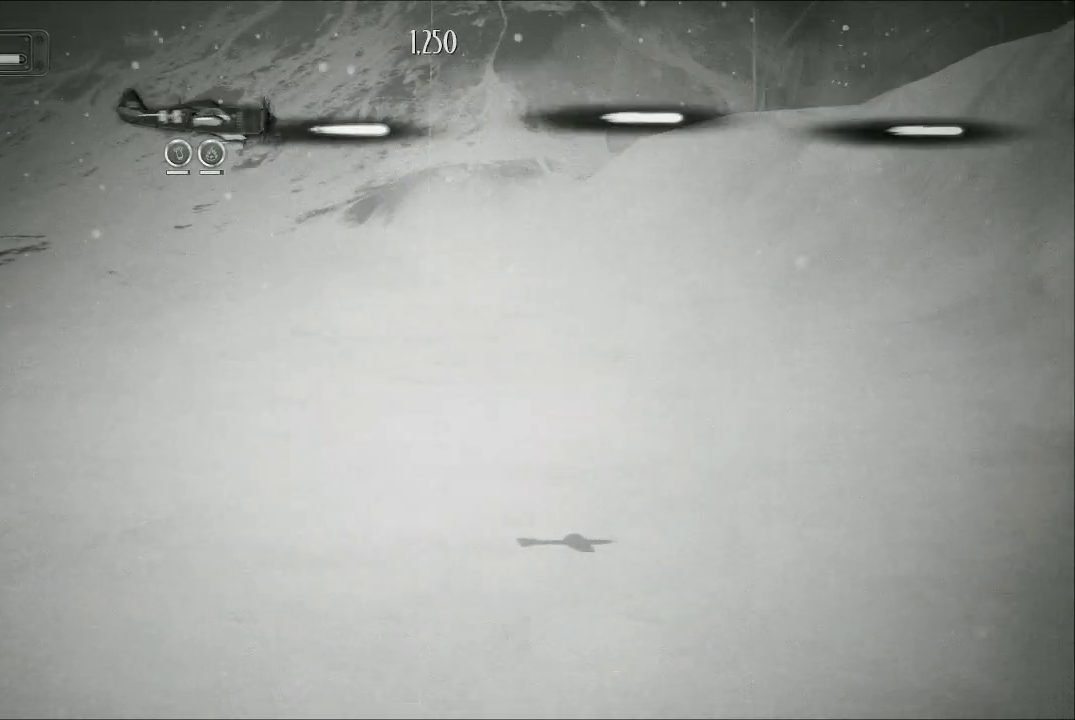
{"buttons": ["A"], "left_stick": "center", "right_stick": "center", "events": []}
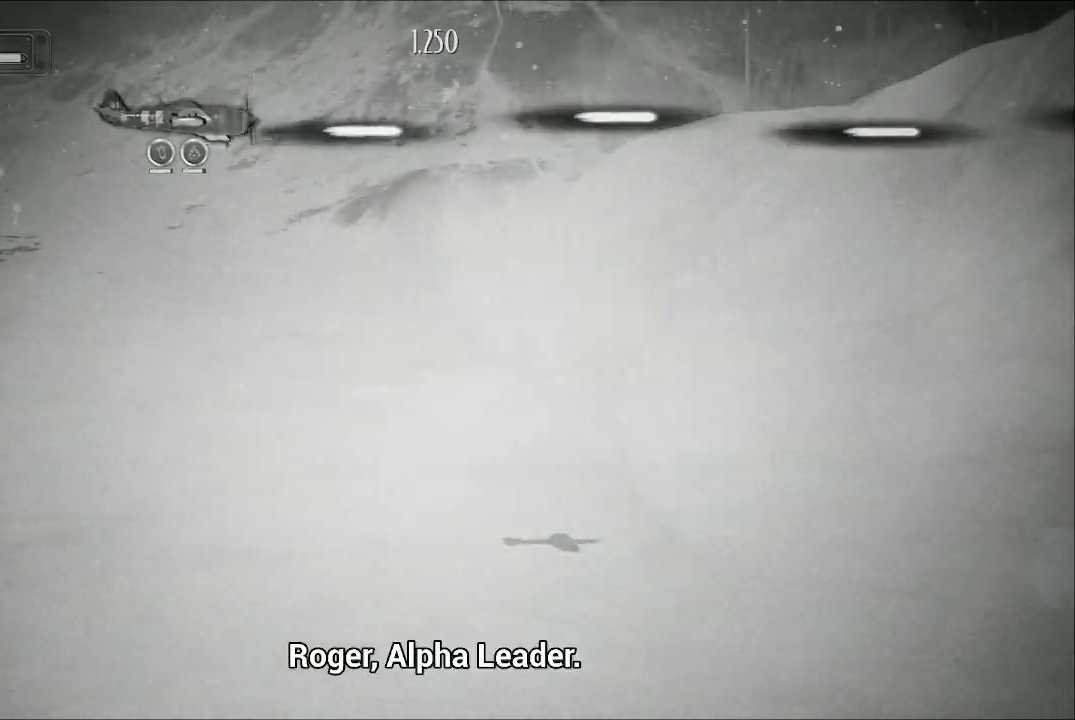
{"buttons": ["A"], "left_stick": "center", "right_stick": "center", "events": [[167, "left_stick", "right"], [233, "left_stick", "up-right"], [367, "left_stick", "right"], [467, "left_stick", "center"]]}
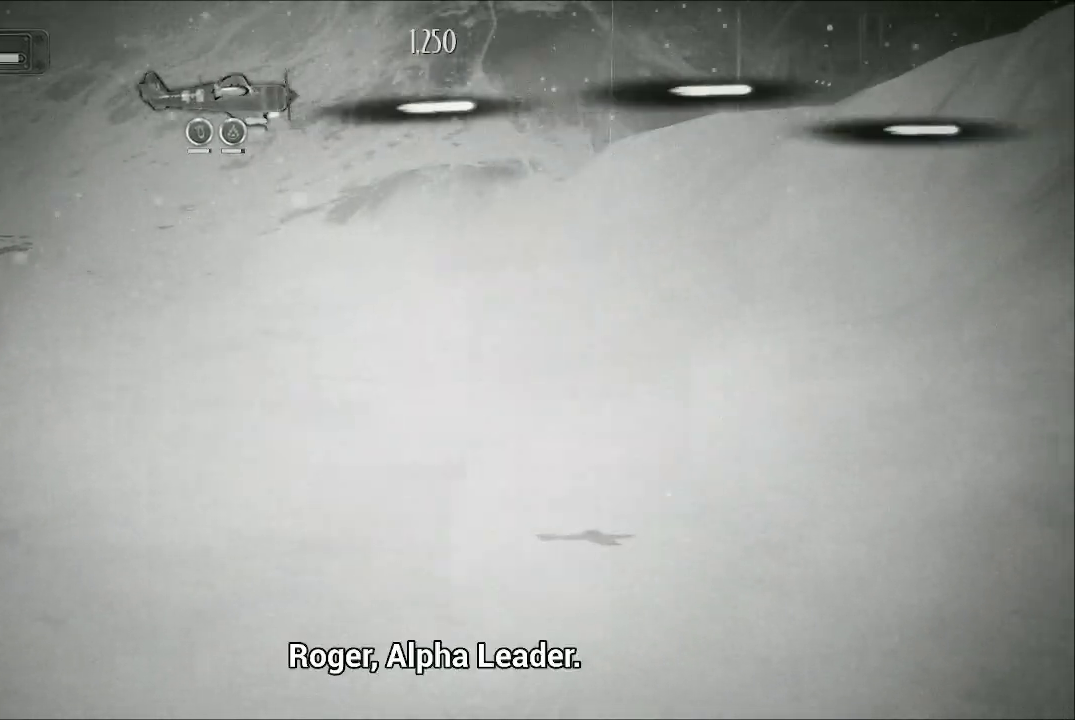
{"buttons": ["A"], "left_stick": "center", "right_stick": "center", "events": [[267, "left_stick", "up-left"], [467, "left_stick", "center"]]}
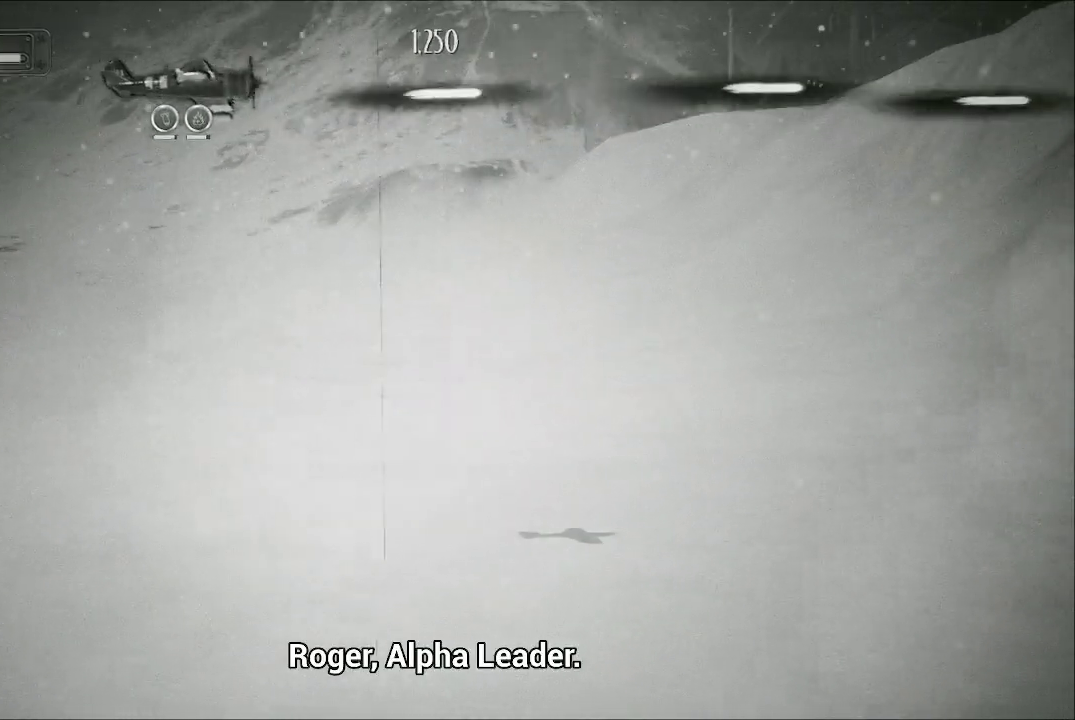
{"buttons": ["A"], "left_stick": "center", "right_stick": "center", "events": []}
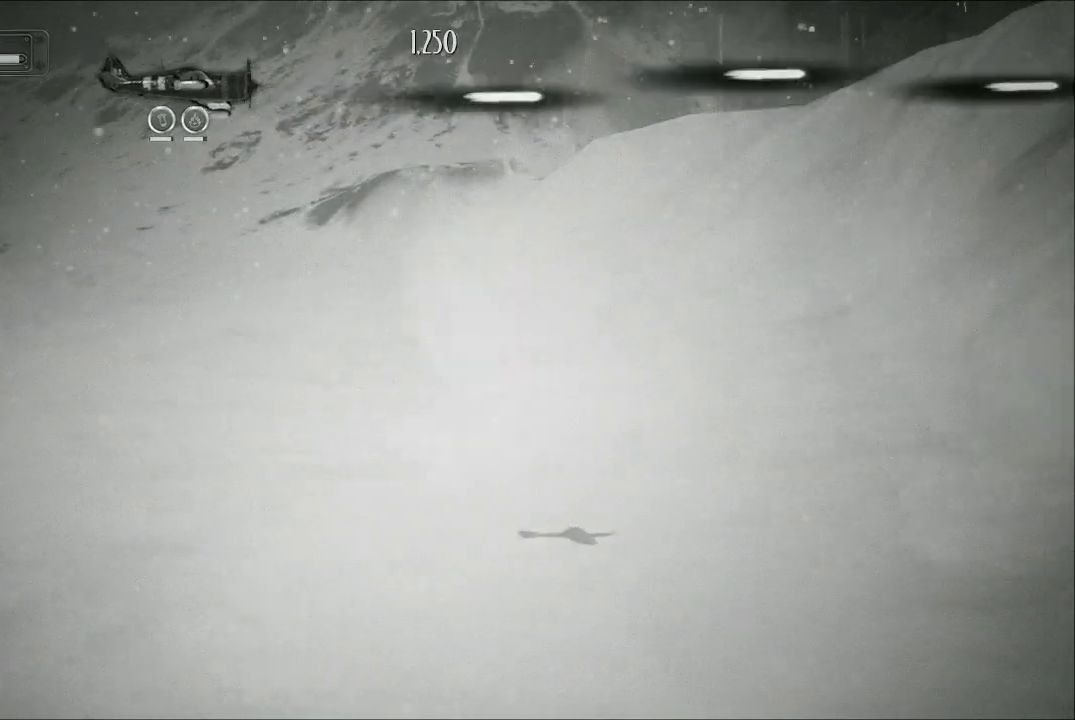
{"buttons": ["A"], "left_stick": "down", "right_stick": "center", "events": [[233, "left_stick", "up-right"], [400, "left_stick", "center"], [467, "left_stick", "down"]]}
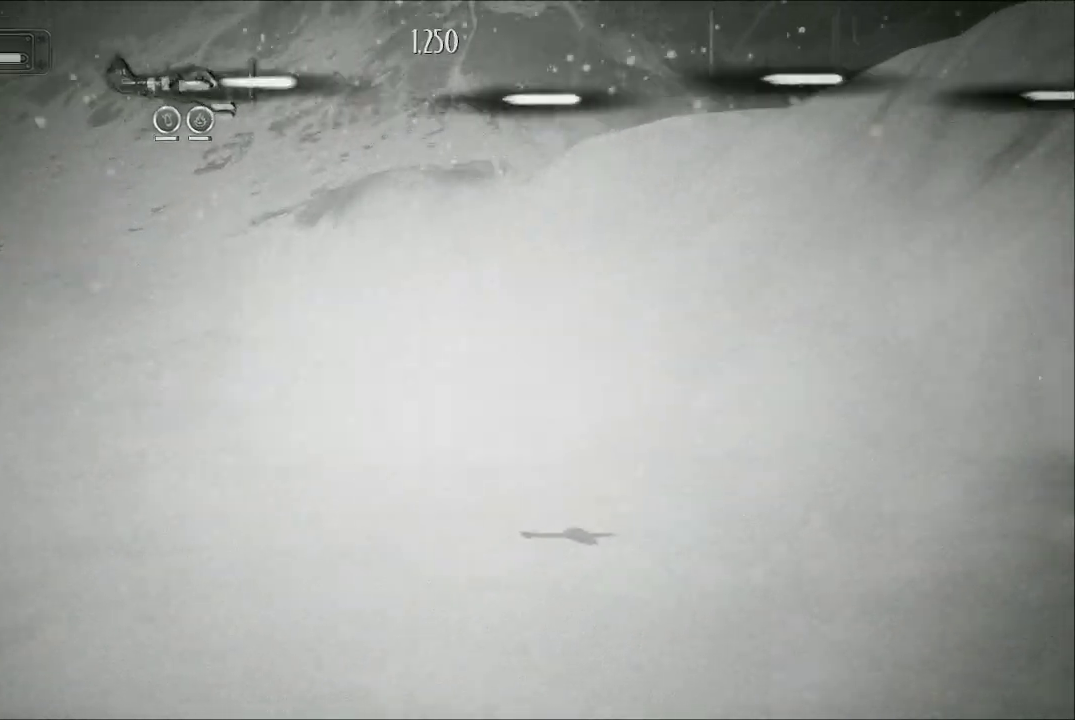
{"buttons": ["A"], "left_stick": "down-left", "right_stick": "center", "events": [[367, "left_stick", "down-left"]]}
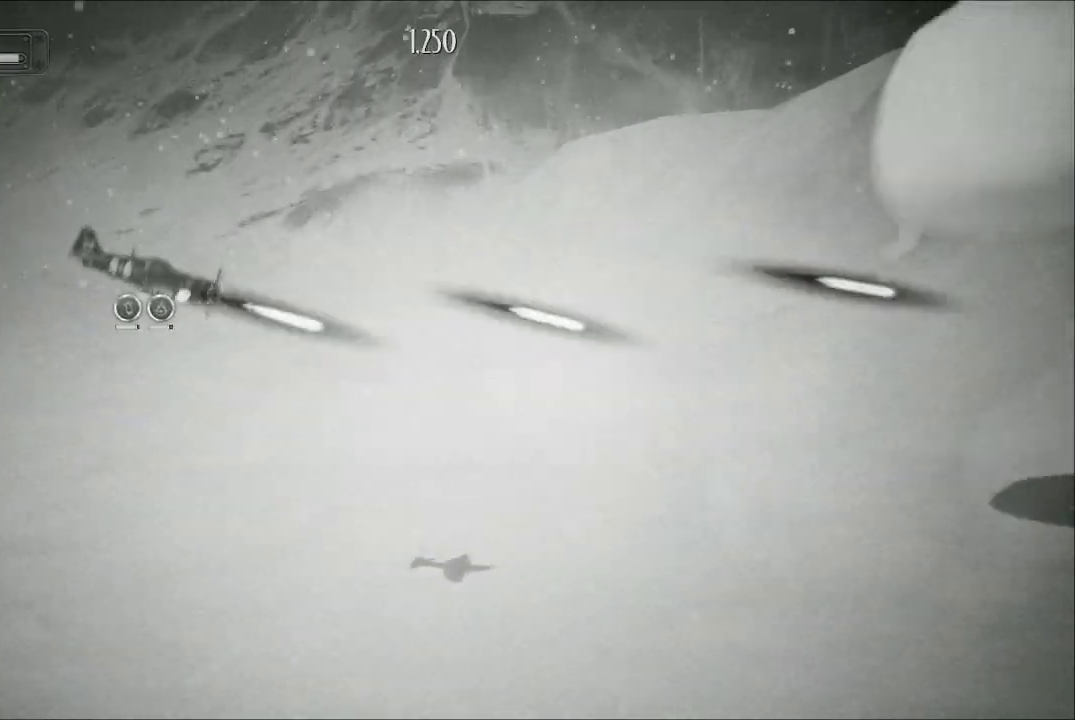
{"buttons": ["A"], "left_stick": "up", "right_stick": "center", "events": [[100, "left_stick", "up-left"], [167, "left_stick", "up"]]}
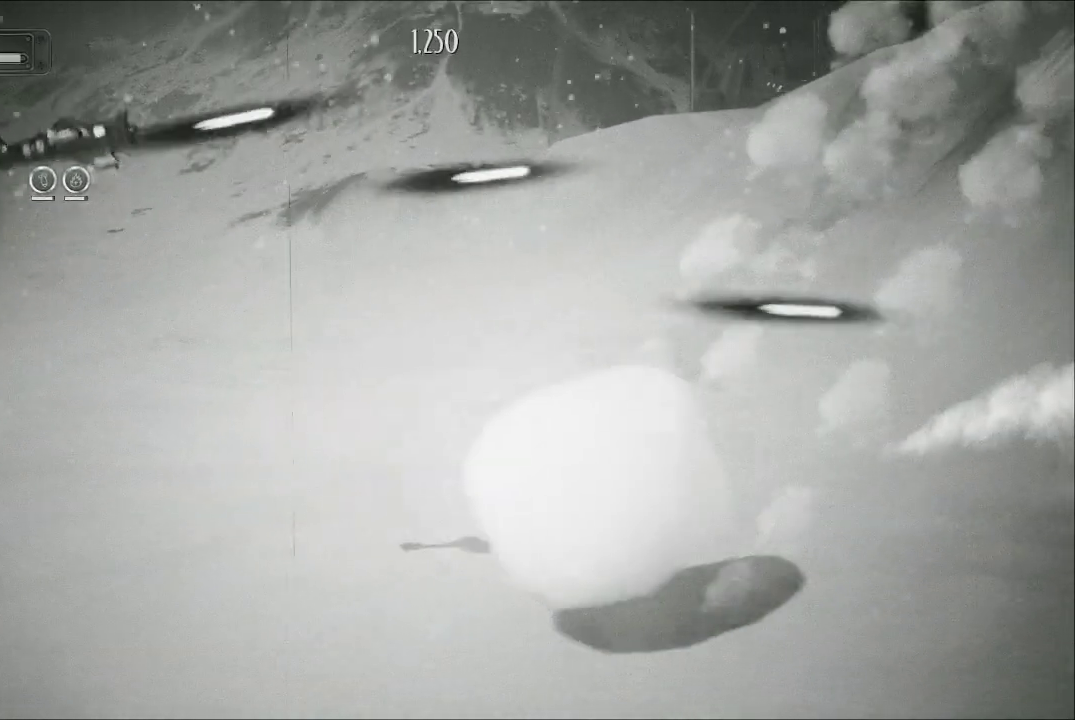
{"buttons": ["A"], "left_stick": "down-right", "right_stick": "center", "events": [[67, "left_stick", "up-right"], [167, "left_stick", "right"], [267, "left_stick", "down-right"]]}
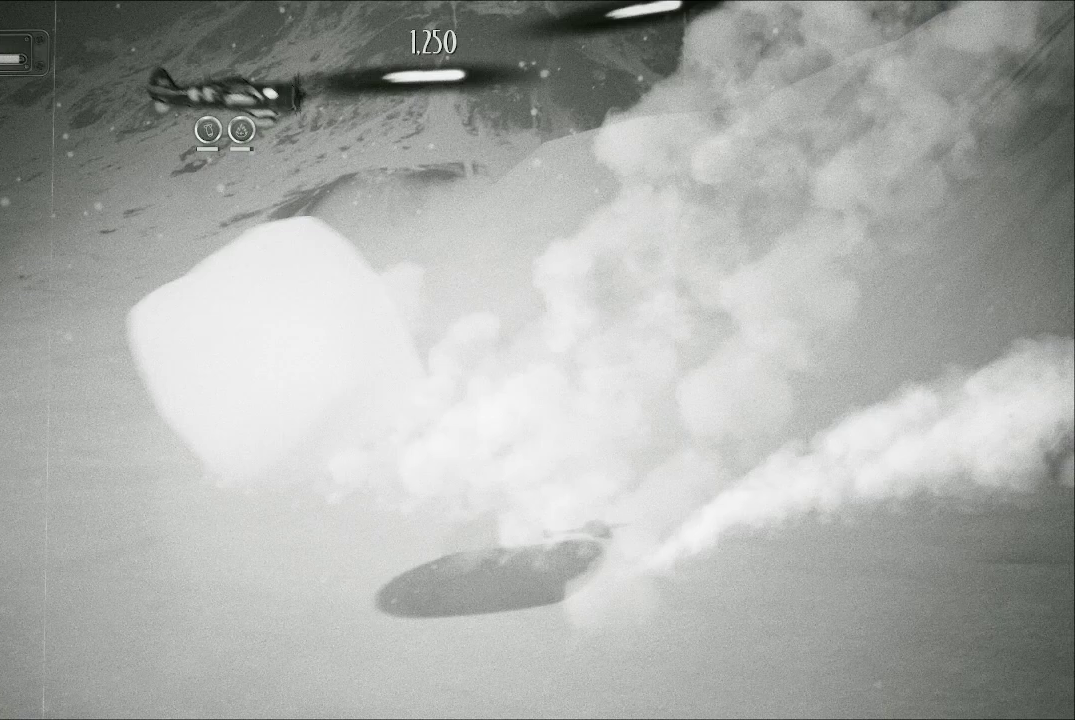
{"buttons": ["A"], "left_stick": "down-left", "right_stick": "center", "events": [[33, "left_stick", "right"], [333, "left_stick", "center"], [400, "left_stick", "down-left"]]}
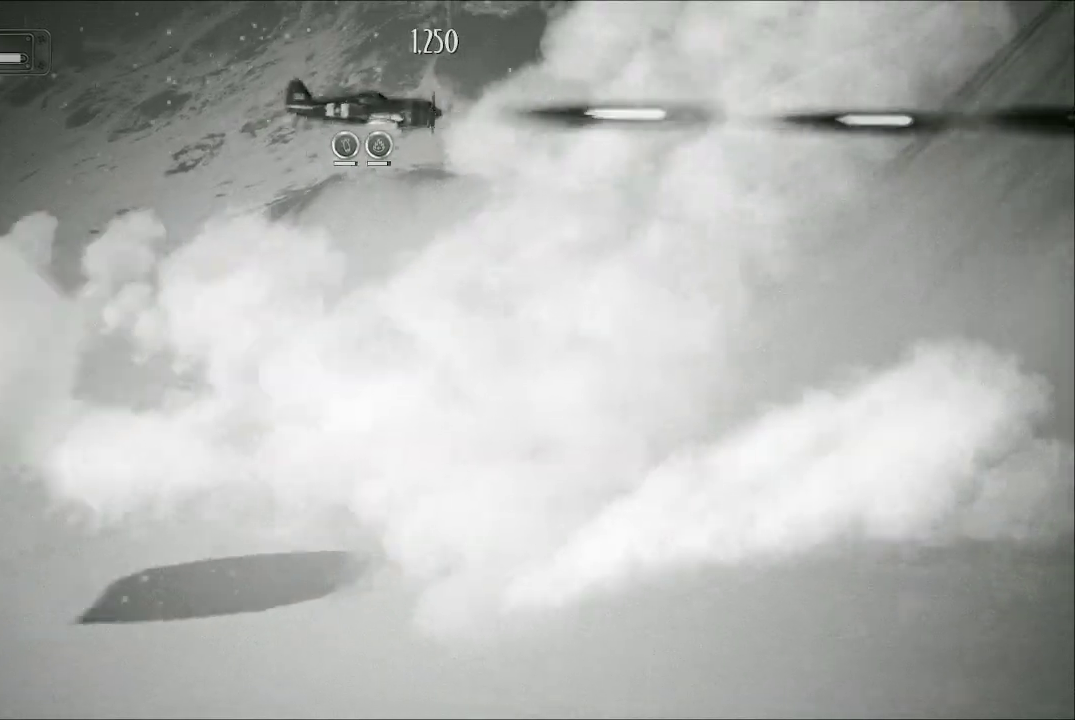
{"buttons": ["A"], "left_stick": "down-left", "right_stick": "center", "events": []}
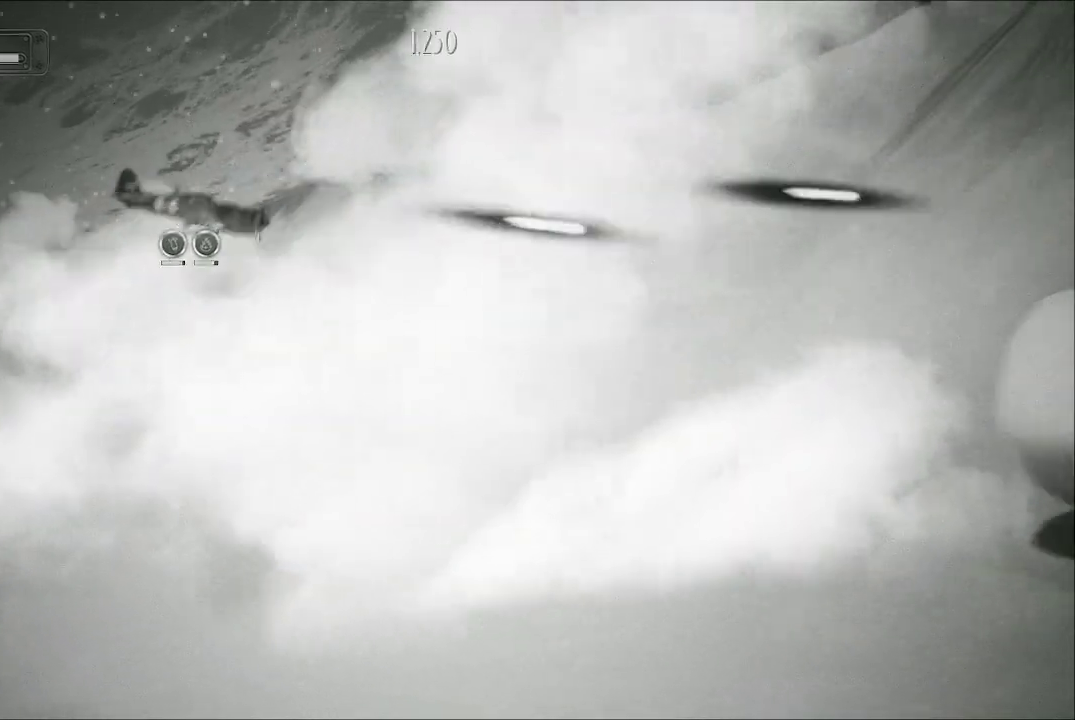
{"buttons": ["A"], "left_stick": "center", "right_stick": "center", "events": [[133, "left_stick", "up-left"], [433, "left_stick", "center"]]}
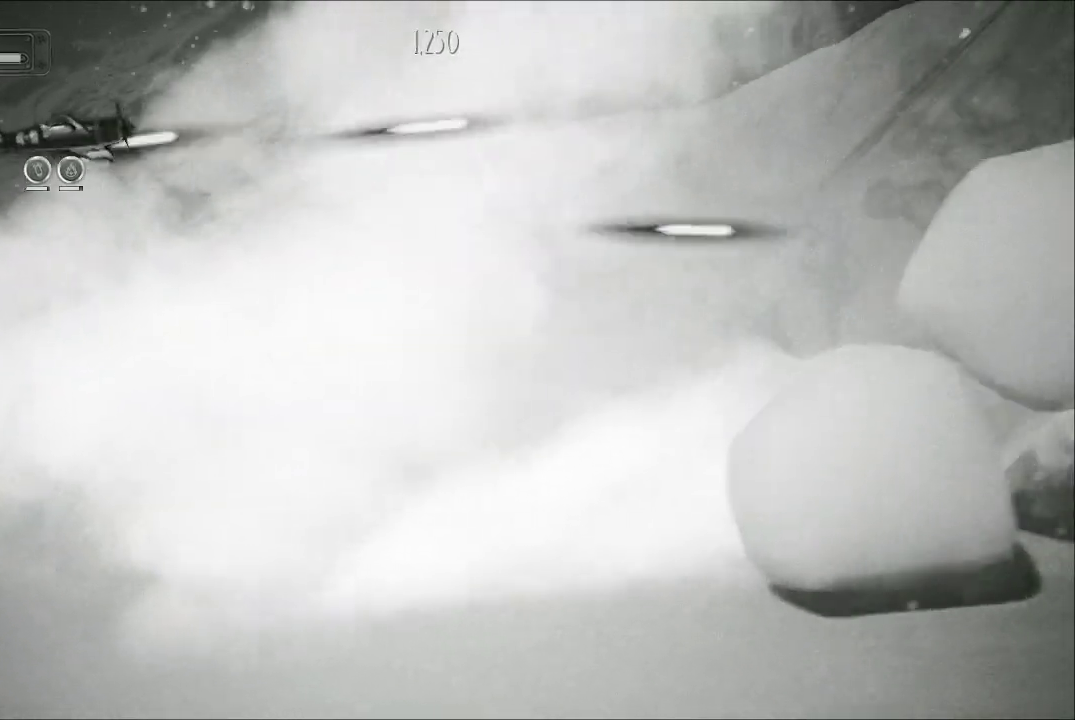
{"buttons": ["A"], "left_stick": "up", "right_stick": "center", "events": [[33, "left_stick", "down"], [400, "left_stick", "up"]]}
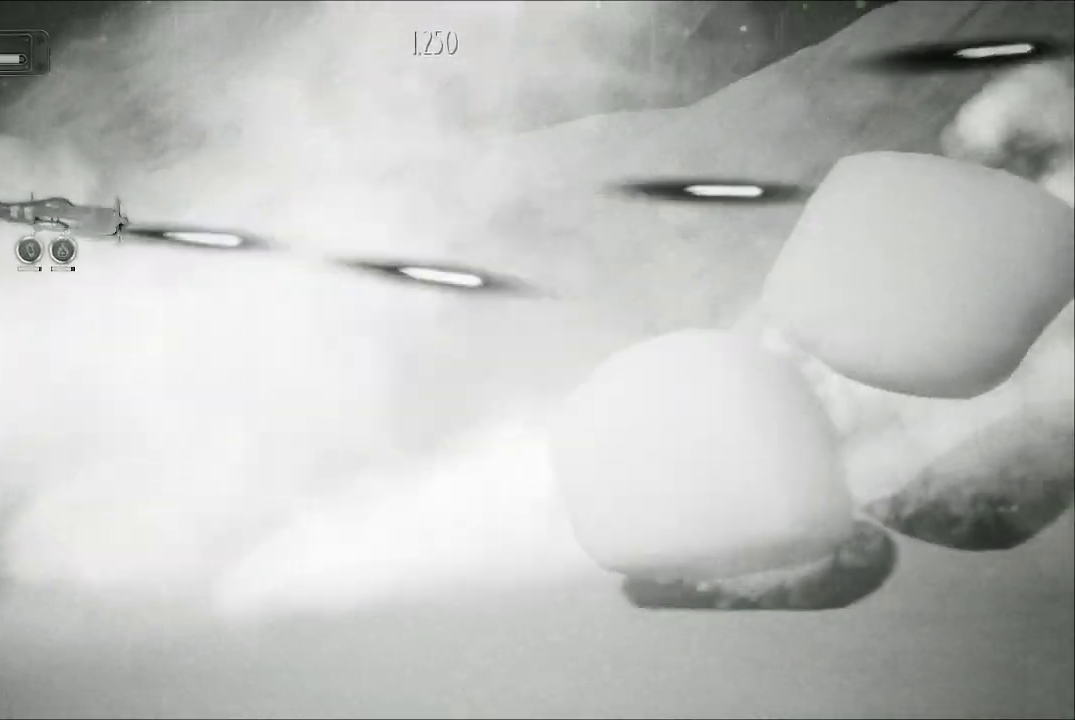
{"buttons": ["A"], "left_stick": "up", "right_stick": "center", "events": [[233, "left_stick", "right"], [300, "left_stick", "center"], [467, "left_stick", "up"]]}
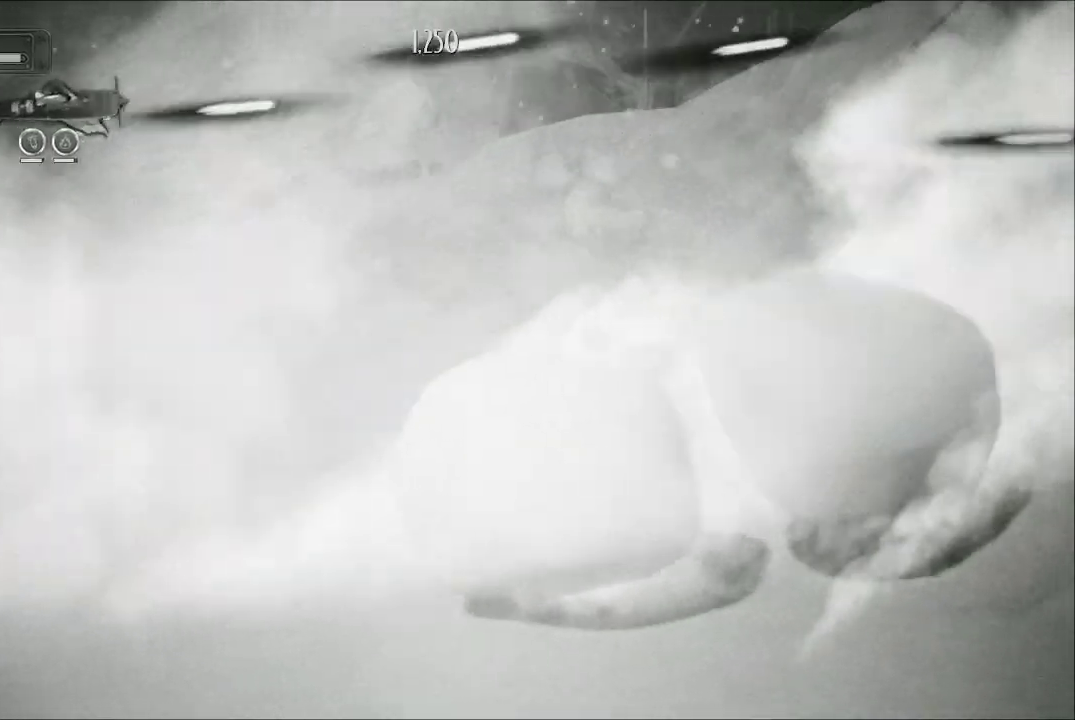
{"buttons": ["A"], "left_stick": "down", "right_stick": "center", "events": [[100, "left_stick", "center"], [167, "left_stick", "down"]]}
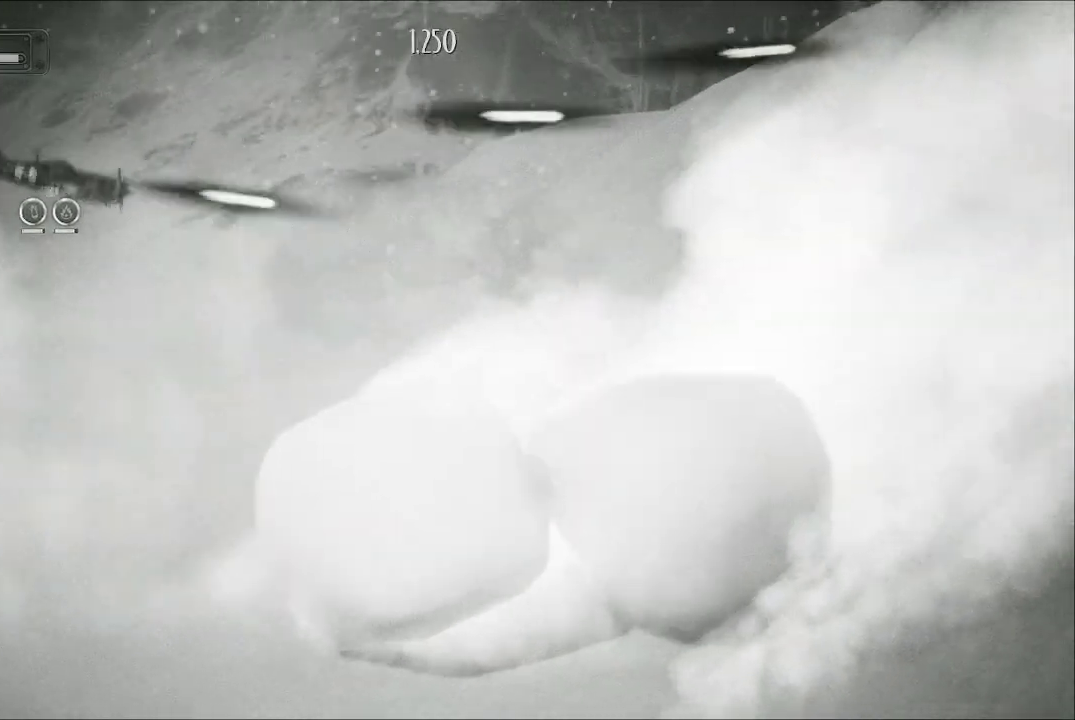
{"buttons": ["A"], "left_stick": "right", "right_stick": "center", "events": [[33, "left_stick", "up"], [133, "left_stick", "up-right"], [500, "left_stick", "right"]]}
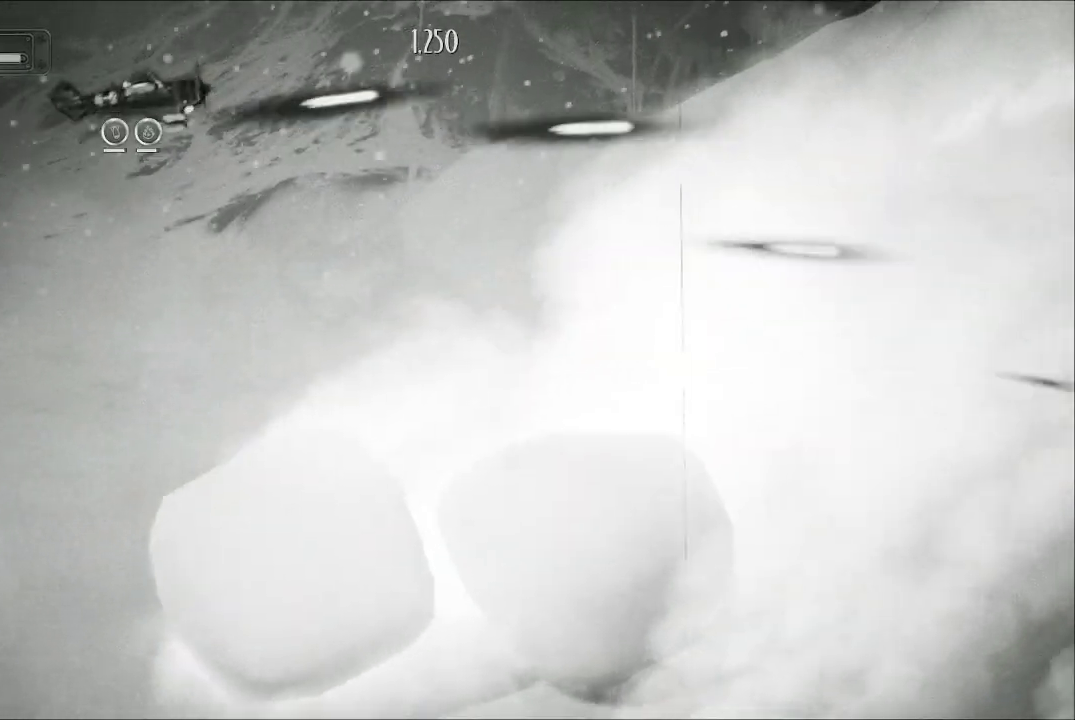
{"buttons": ["A"], "left_stick": "up", "right_stick": "center", "events": [[33, "left_stick", "down-right"], [433, "left_stick", "center"], [500, "left_stick", "up"]]}
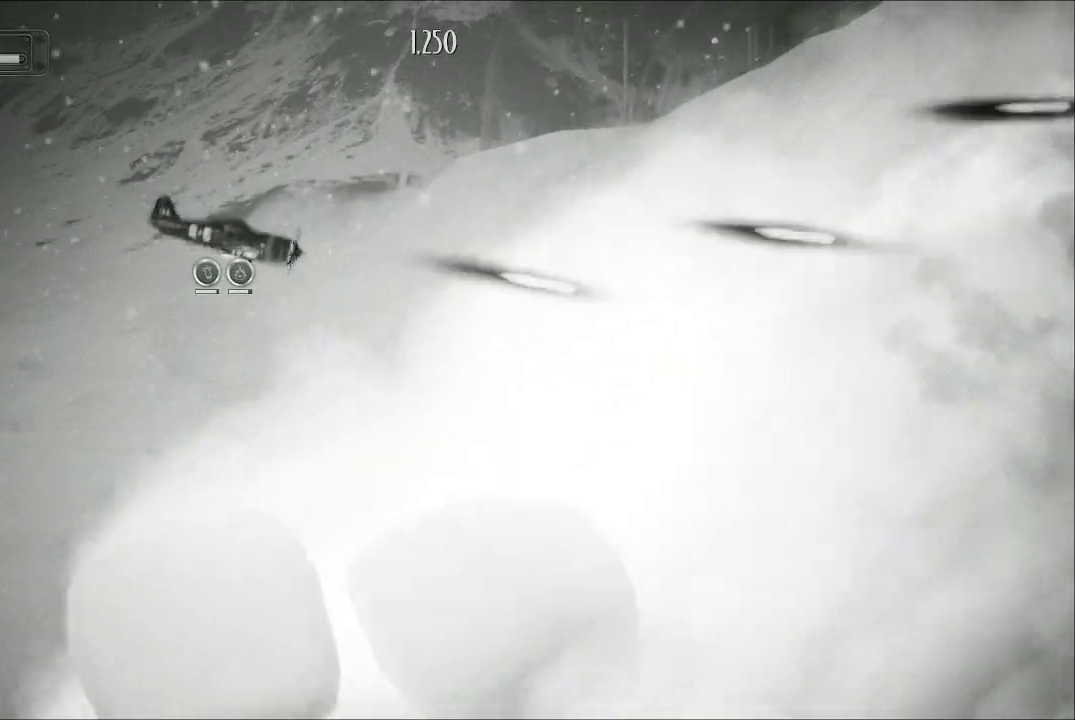
{"buttons": ["A"], "left_stick": "down", "right_stick": "center", "events": [[433, "left_stick", "down"]]}
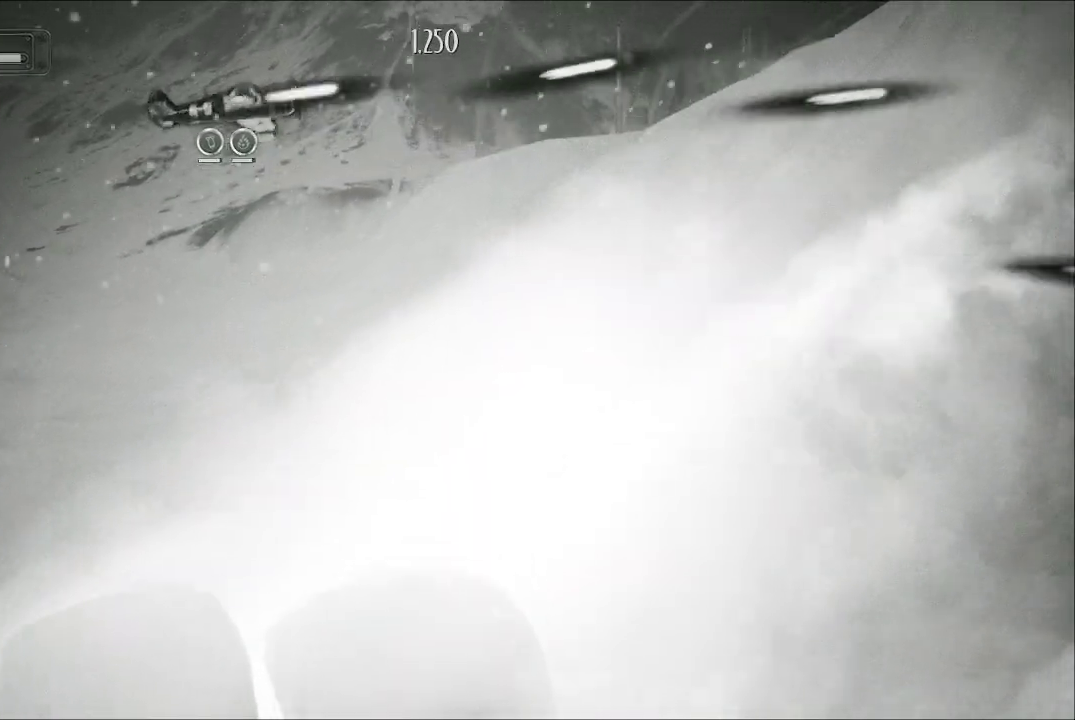
{"buttons": ["A"], "left_stick": "center", "right_stick": "center", "events": [[300, "left_stick", "center"], [433, "left_stick", "down-right"], [500, "left_stick", "center"]]}
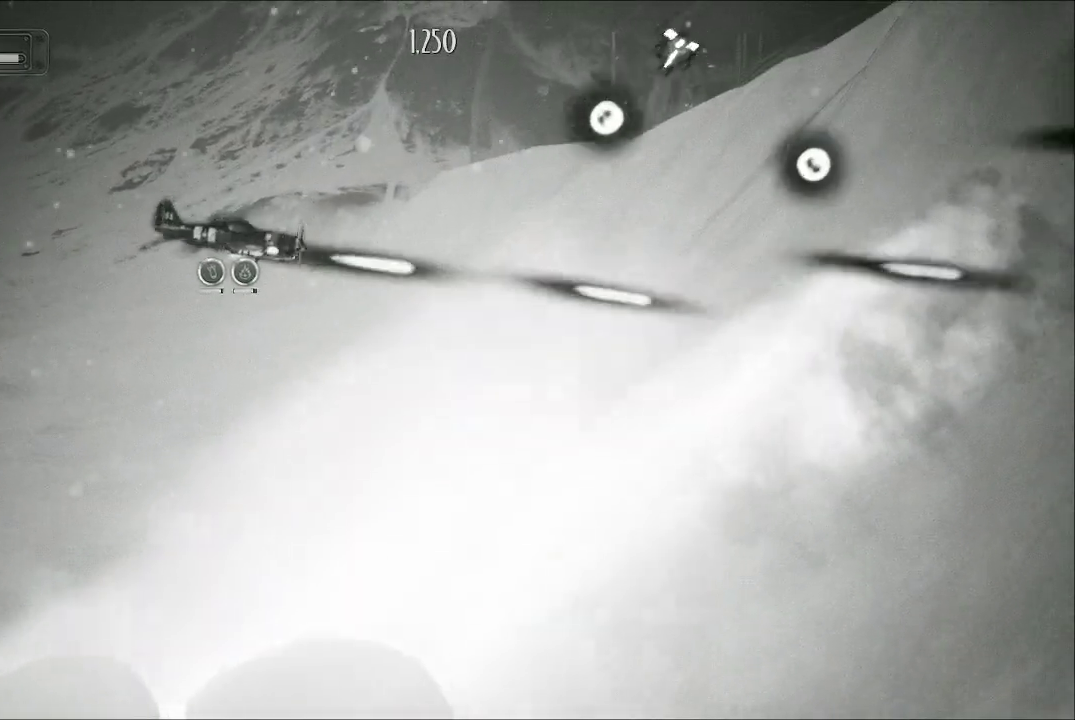
{"buttons": ["A"], "left_stick": "center", "right_stick": "center", "events": [[33, "left_stick", "up"], [333, "left_stick", "down-left"], [467, "left_stick", "center"]]}
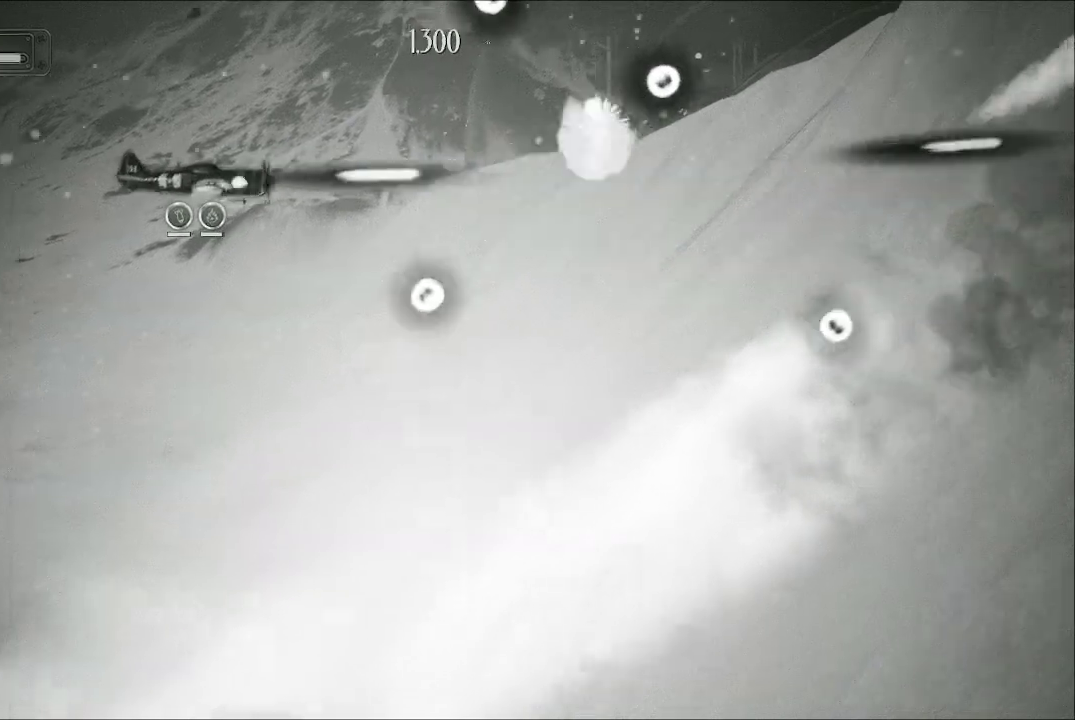
{"buttons": ["A"], "left_stick": "center", "right_stick": "center", "events": [[333, "left_stick", "up"], [467, "left_stick", "center"]]}
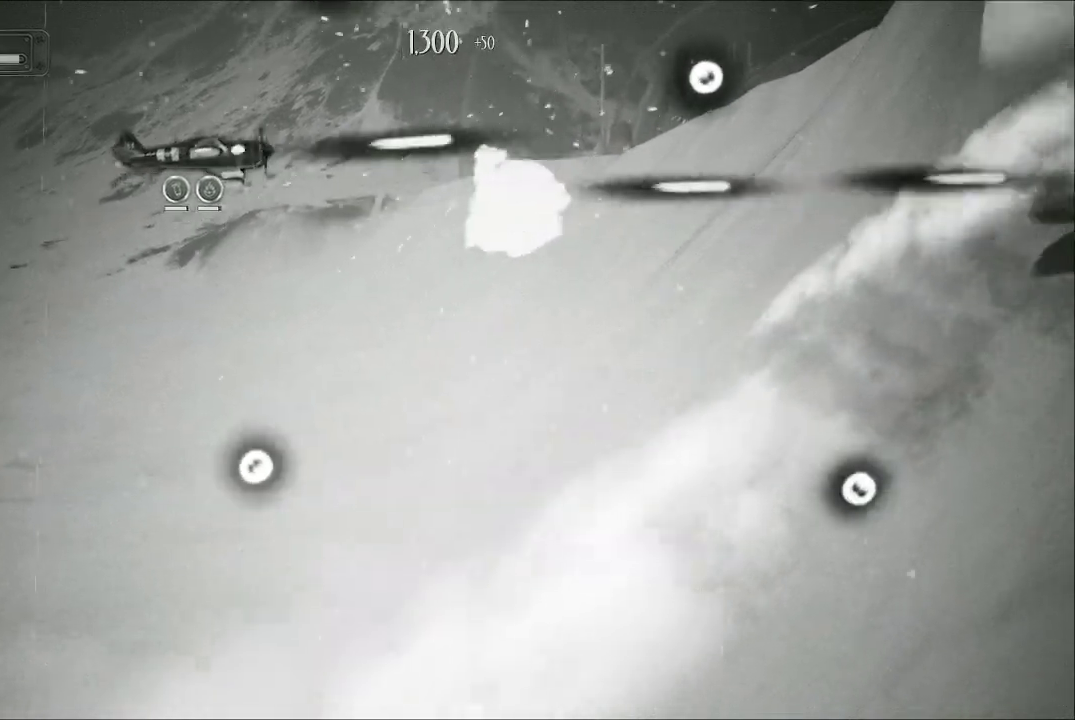
{"buttons": ["A"], "left_stick": "up", "right_stick": "center", "events": [[200, "left_stick", "down"], [400, "left_stick", "up-right"], [467, "left_stick", "up"]]}
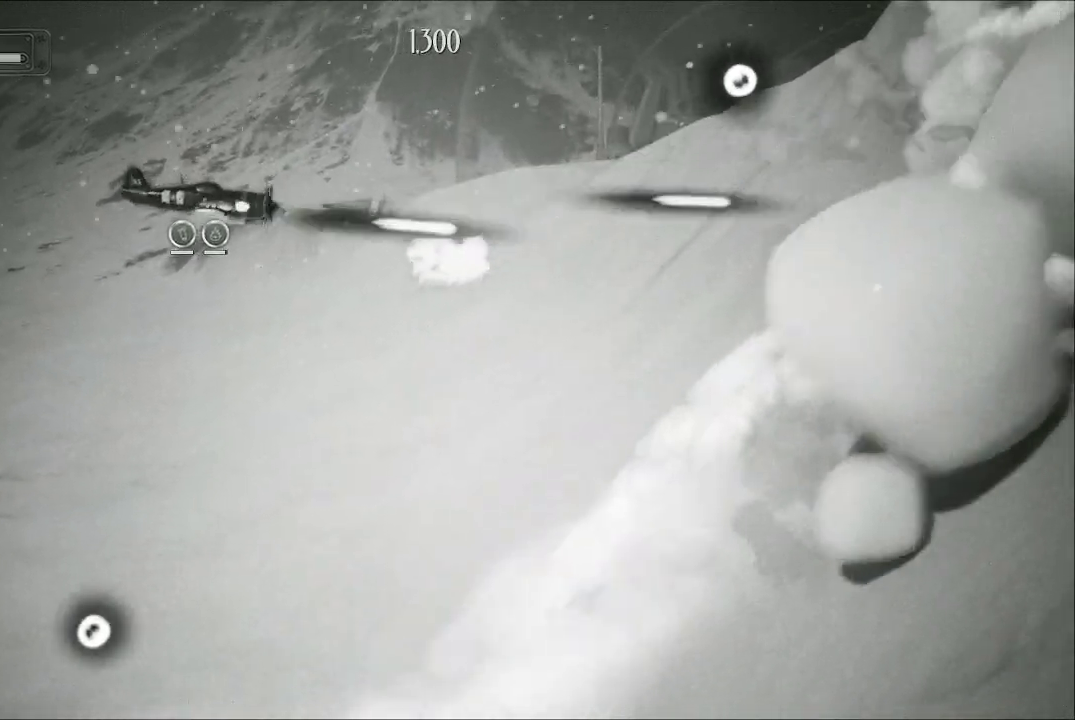
{"buttons": ["A"], "left_stick": "down", "right_stick": "center", "events": [[267, "left_stick", "center"], [433, "left_stick", "down"]]}
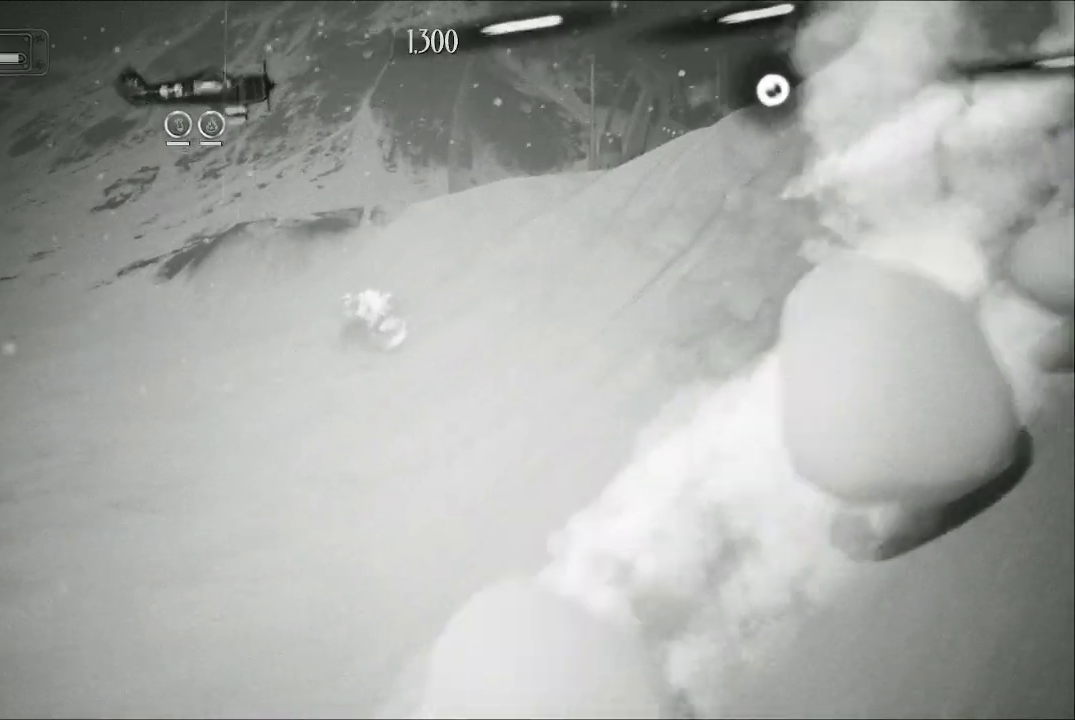
{"buttons": ["A"], "left_stick": "up", "right_stick": "center", "events": [[333, "left_stick", "up"]]}
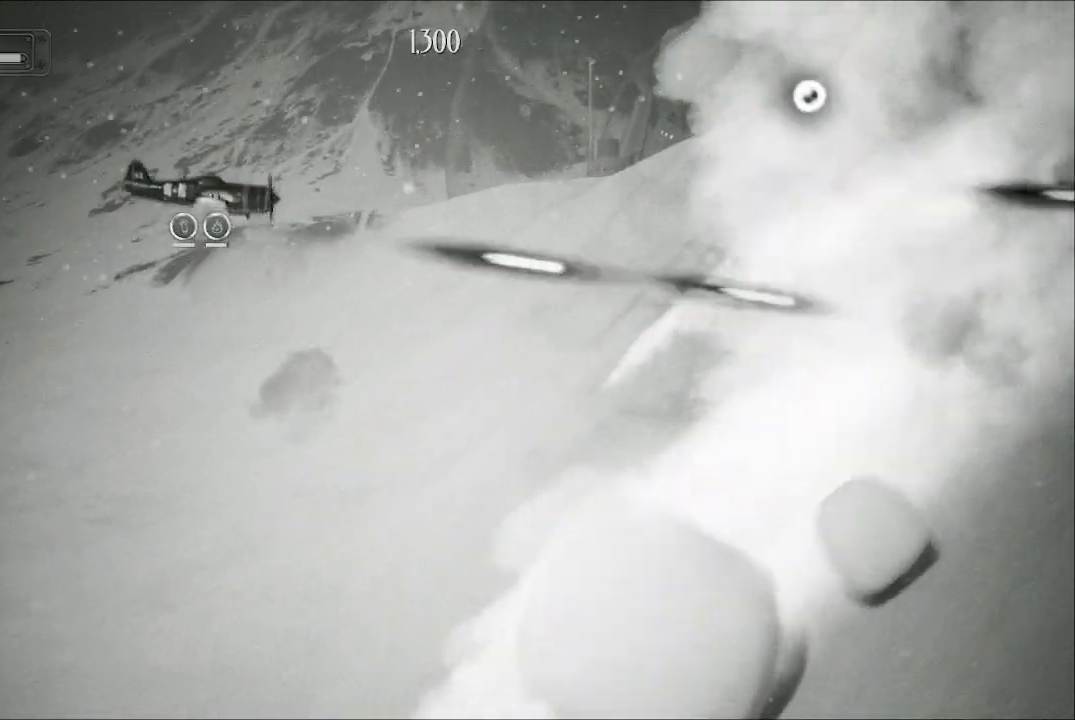
{"buttons": ["A"], "left_stick": "down", "right_stick": "center", "events": [[267, "left_stick", "down"]]}